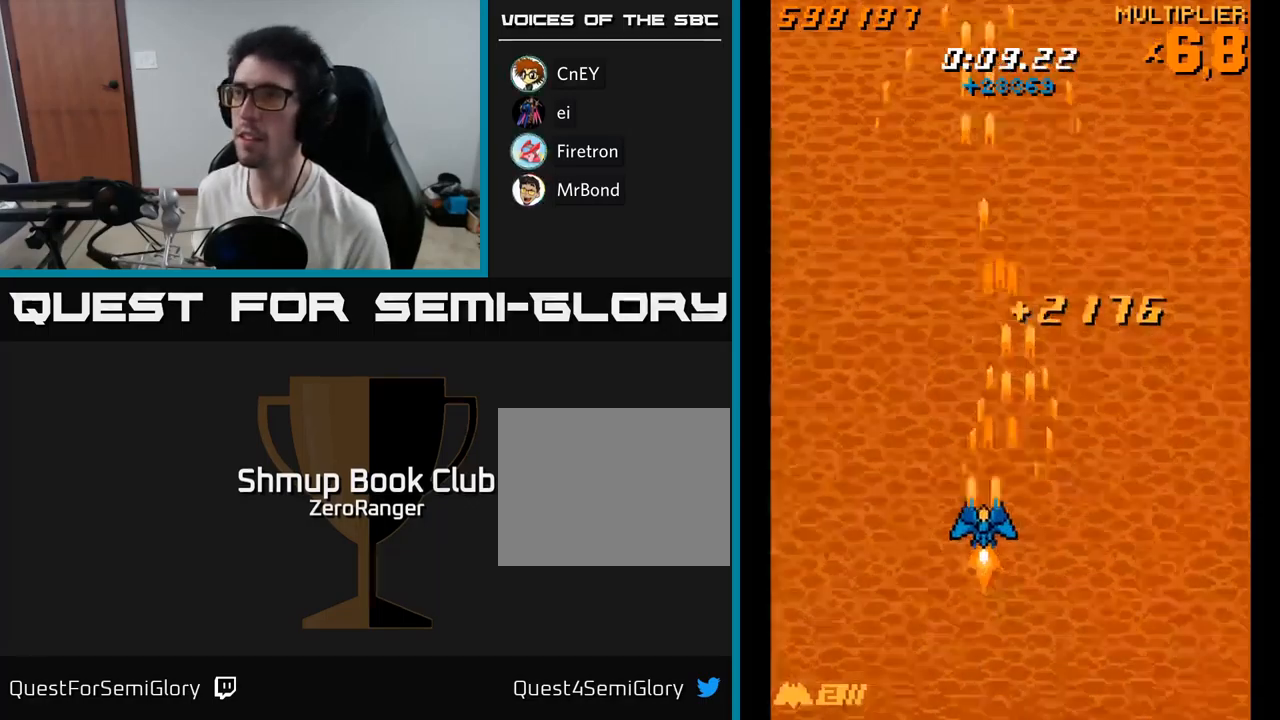
Gameplay with a controller (Xbox layout); each line is a JSON object with the inputs held at the frame after it. "events" lists button and stick changes between this image and that frame as [ms after this image, input, new state], when the widget could be followed in between. Not read: left_stick.
{"buttons": ["A"], "right_stick": "center", "events": [[300, "DPAD_DOWN", "down"], [300, "DPAD_RIGHT", "down"], [333, "DPAD_DOWN", "up"], [333, "DPAD_RIGHT", "up"]]}
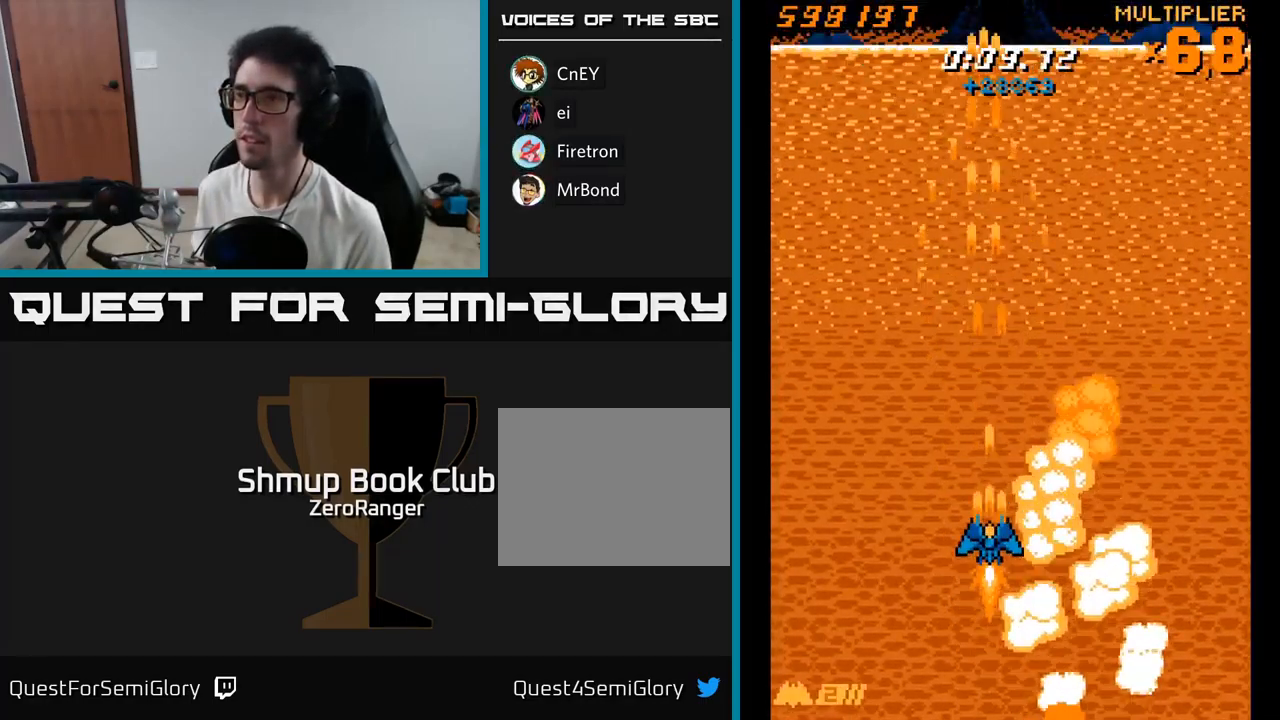
{"buttons": ["A", "DPAD_LEFT"], "right_stick": "center", "events": [[83, "DPAD_DOWN", "down"], [133, "DPAD_RIGHT", "down"], [167, "DPAD_DOWN", "up"], [250, "DPAD_RIGHT", "up"], [483, "DPAD_LEFT", "down"]]}
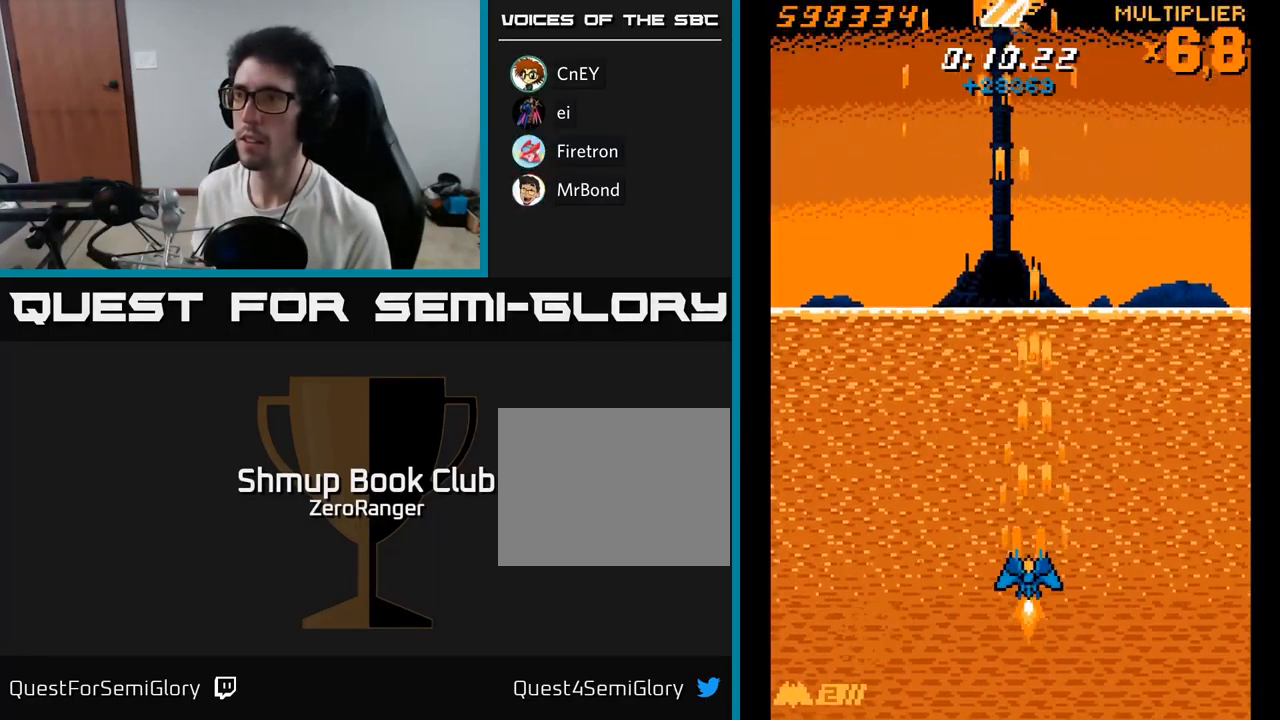
{"buttons": ["A", "DPAD_LEFT"], "right_stick": "center", "events": [[67, "DPAD_LEFT", "up"], [67, "DPAD_UP", "down"], [433, "DPAD_LEFT", "down"], [467, "DPAD_UP", "up"]]}
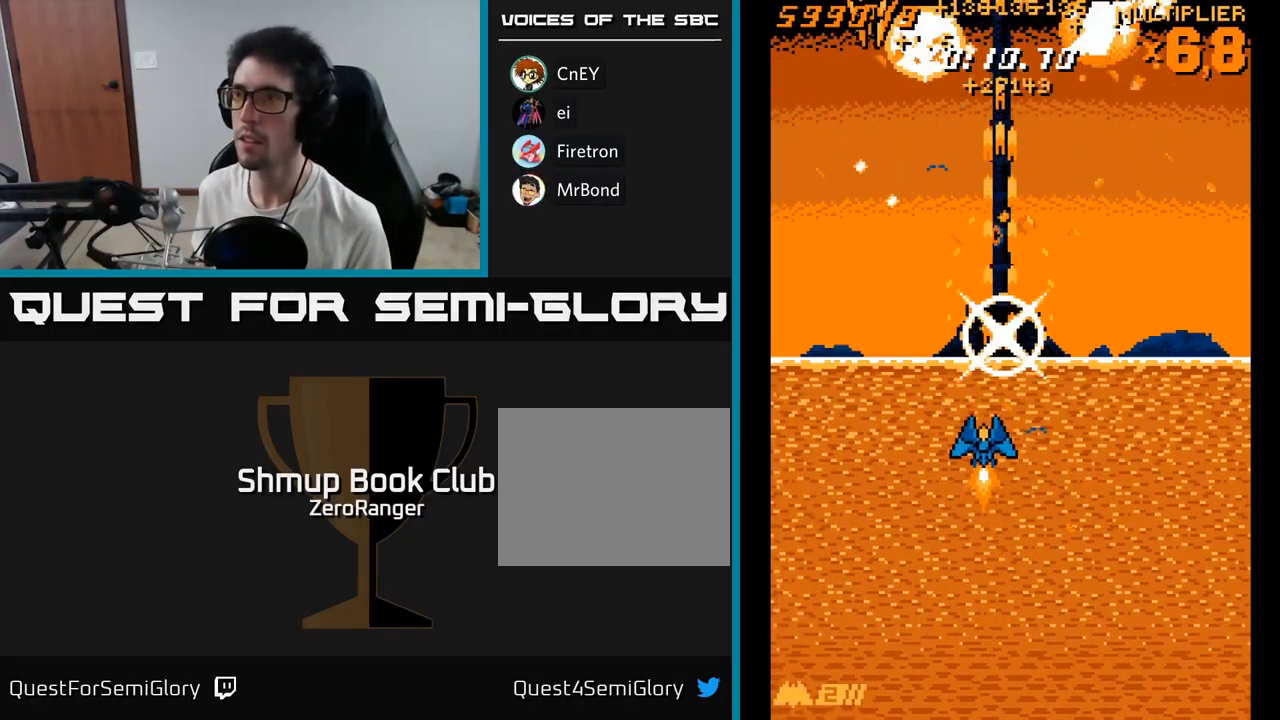
{"buttons": ["A", "DPAD_DOWN", "DPAD_RIGHT"], "right_stick": "center", "events": [[67, "DPAD_DOWN", "down"], [300, "DPAD_LEFT", "up"], [350, "DPAD_RIGHT", "down"]]}
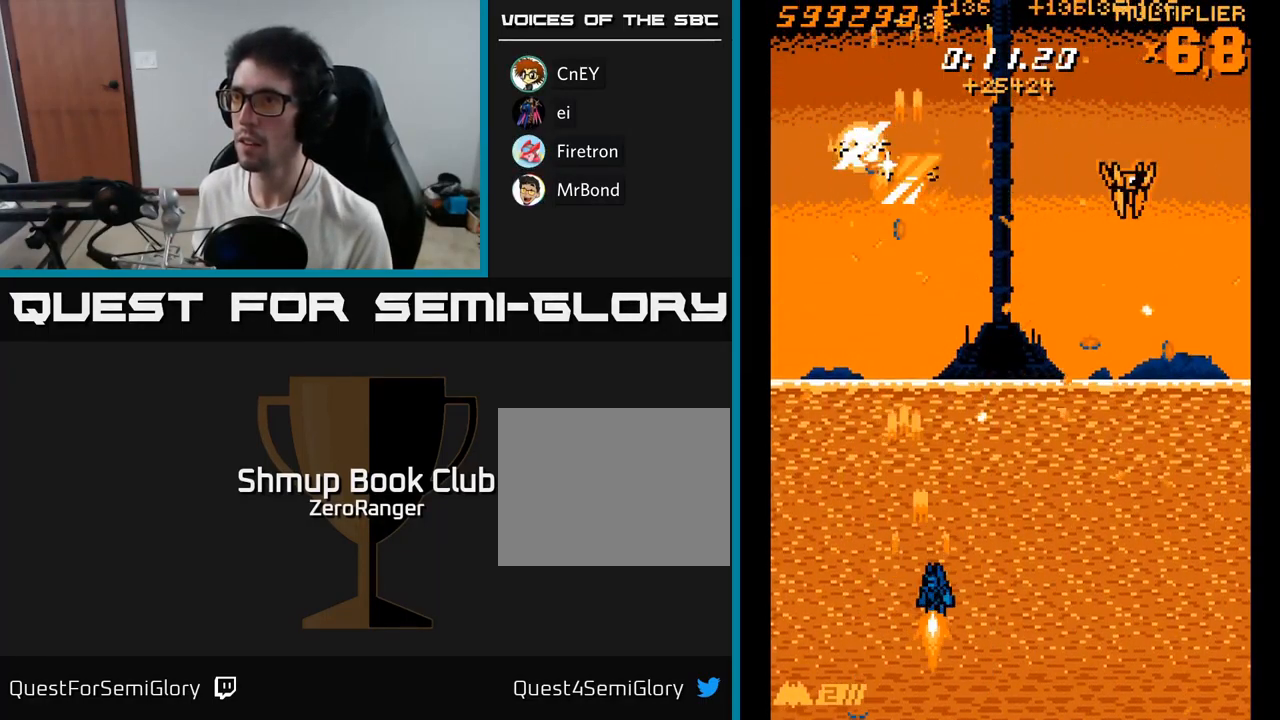
{"buttons": ["A", "DPAD_UP", "DPAD_LEFT"], "right_stick": "center", "events": [[100, "DPAD_DOWN", "up"], [400, "DPAD_RIGHT", "up"], [400, "DPAD_UP", "down"], [500, "DPAD_LEFT", "down"]]}
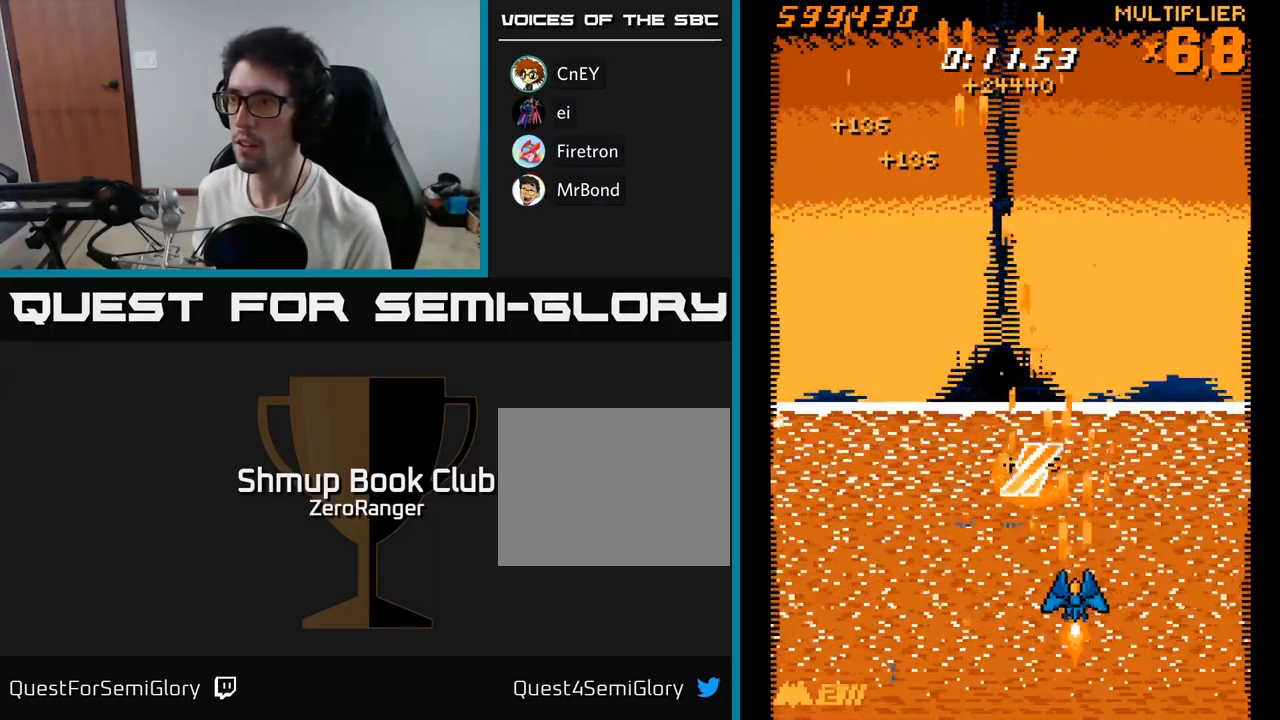
{"buttons": ["A", "DPAD_UP"], "right_stick": "center", "events": [[267, "DPAD_LEFT", "up"]]}
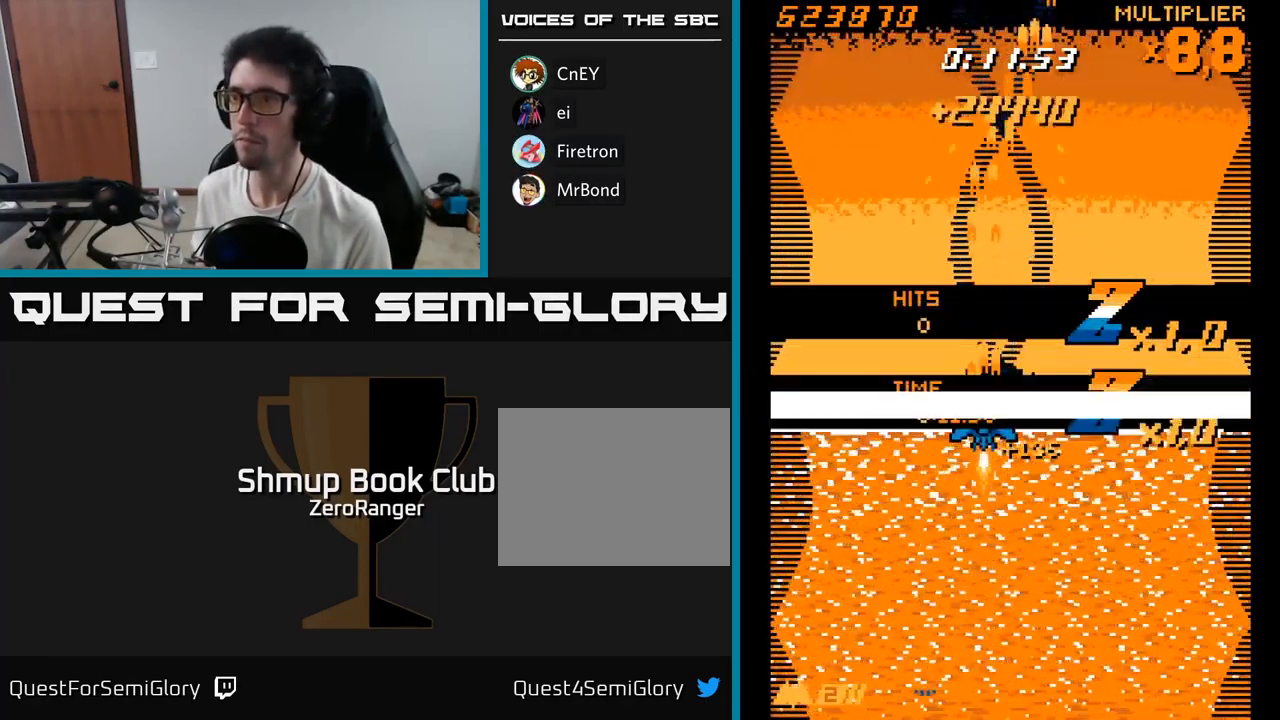
{"buttons": ["A", "DPAD_DOWN"], "right_stick": "center", "events": [[50, "DPAD_UP", "up"], [100, "DPAD_DOWN", "down"]]}
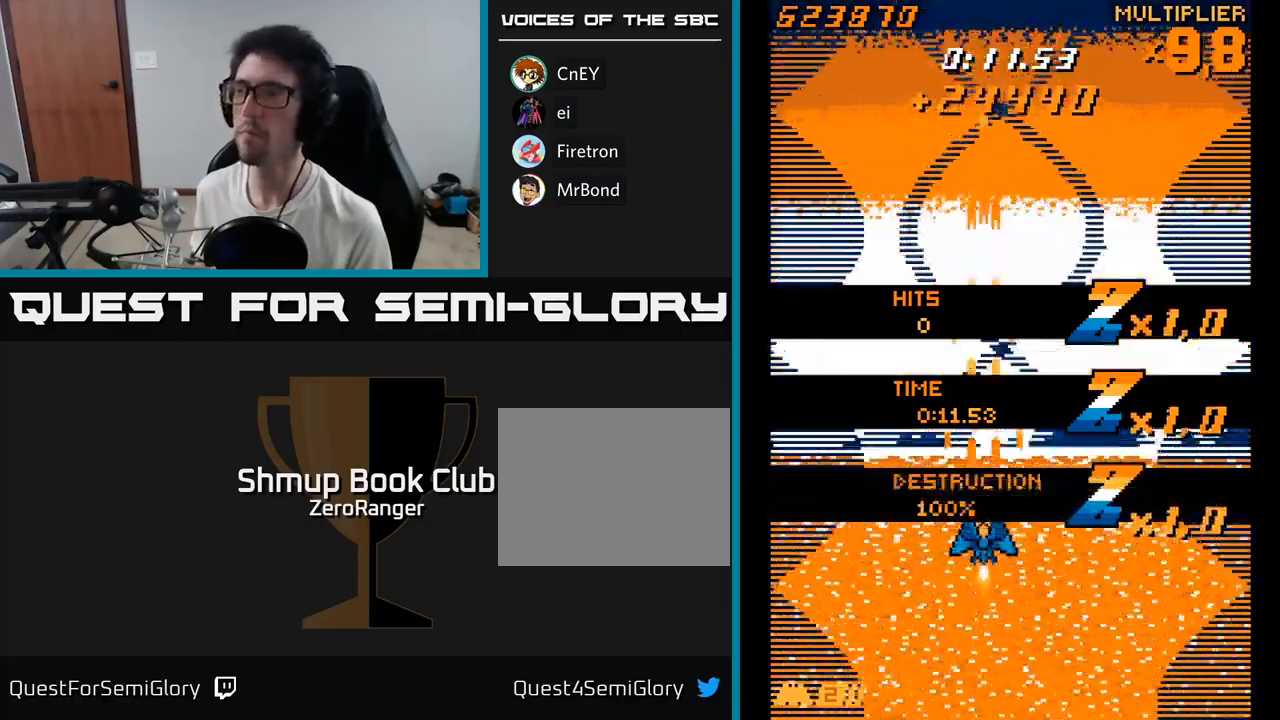
{"buttons": ["A"], "right_stick": "center", "events": [[84, "DPAD_DOWN", "up"]]}
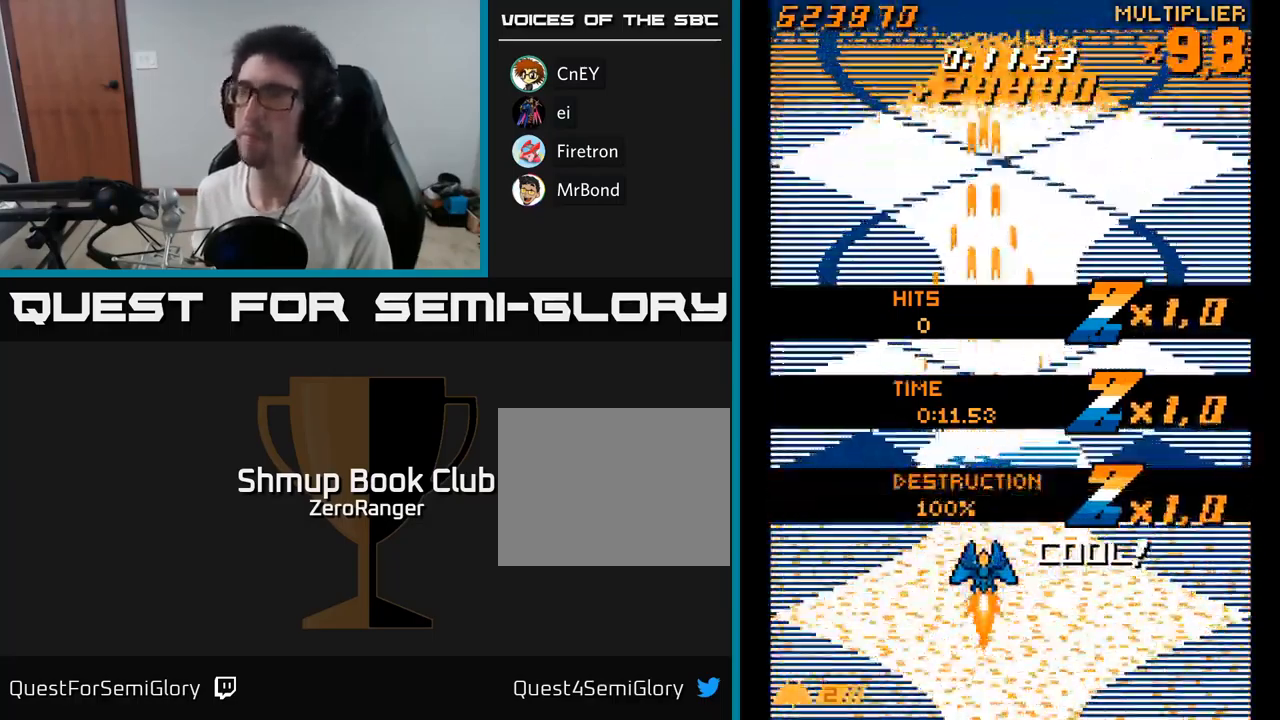
{"buttons": ["A", "DPAD_DOWN", "DPAD_RIGHT"], "right_stick": "center", "events": [[417, "DPAD_DOWN", "down"], [467, "DPAD_RIGHT", "down"]]}
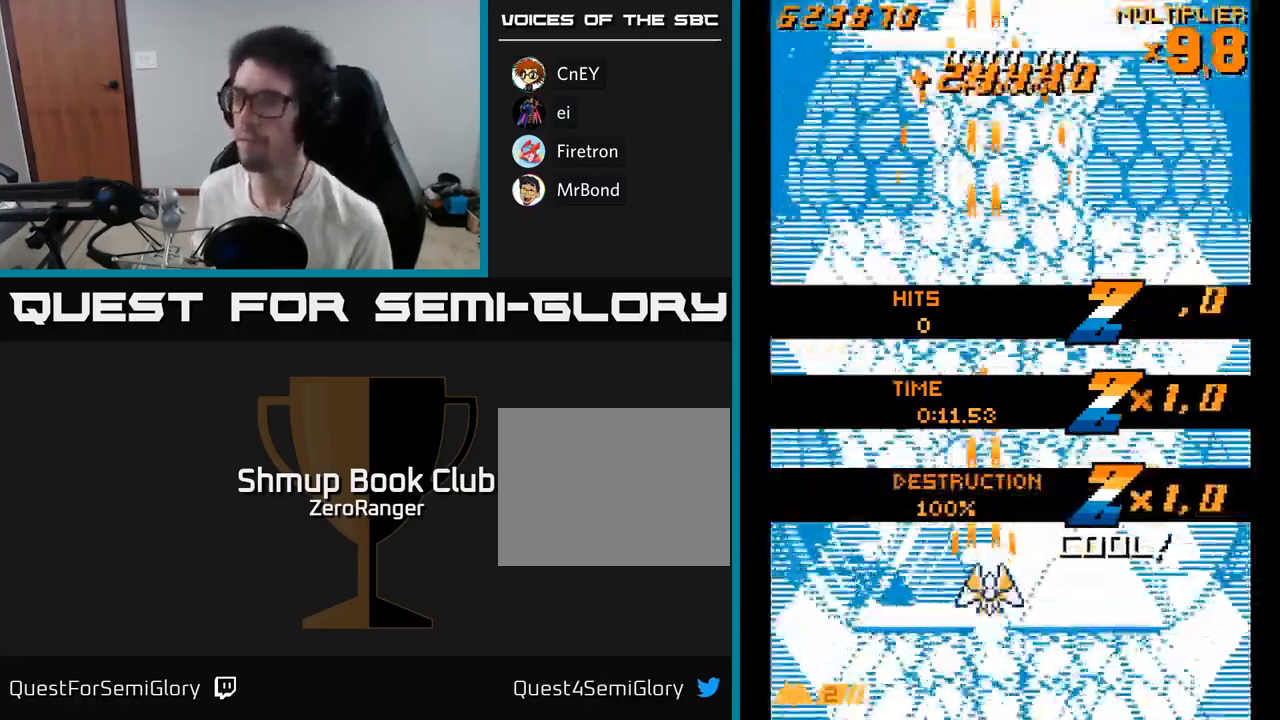
{"buttons": ["A"], "right_stick": "center", "events": [[67, "DPAD_RIGHT", "up"], [150, "DPAD_DOWN", "up"]]}
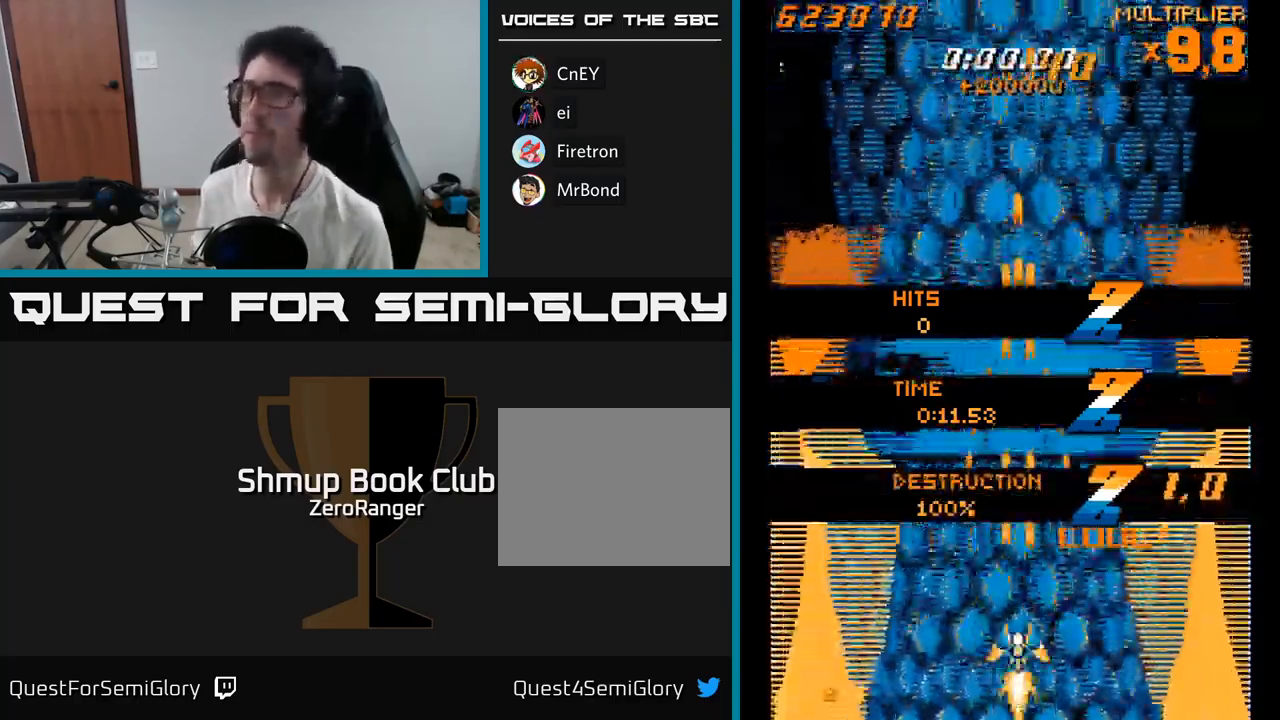
{"buttons": ["A", "DPAD_UP"], "right_stick": "center", "events": [[200, "DPAD_UP", "down"]]}
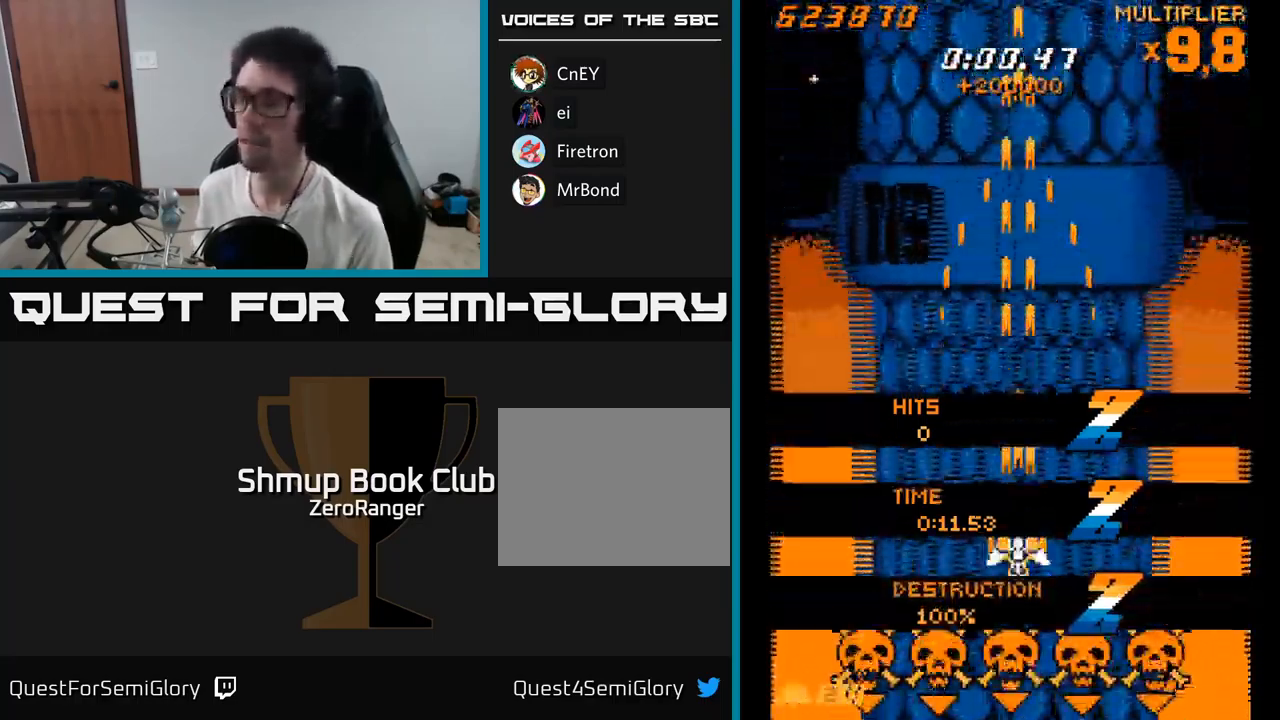
{"buttons": ["X", "DPAD_LEFT"], "right_stick": "center", "events": [[117, "DPAD_LEFT", "down"], [150, "DPAD_UP", "up"], [284, "DPAD_DOWN", "down"], [334, "DPAD_LEFT", "up"], [334, "X", "down"], [400, "A", "up"], [450, "DPAD_LEFT", "down"], [467, "DPAD_DOWN", "up"]]}
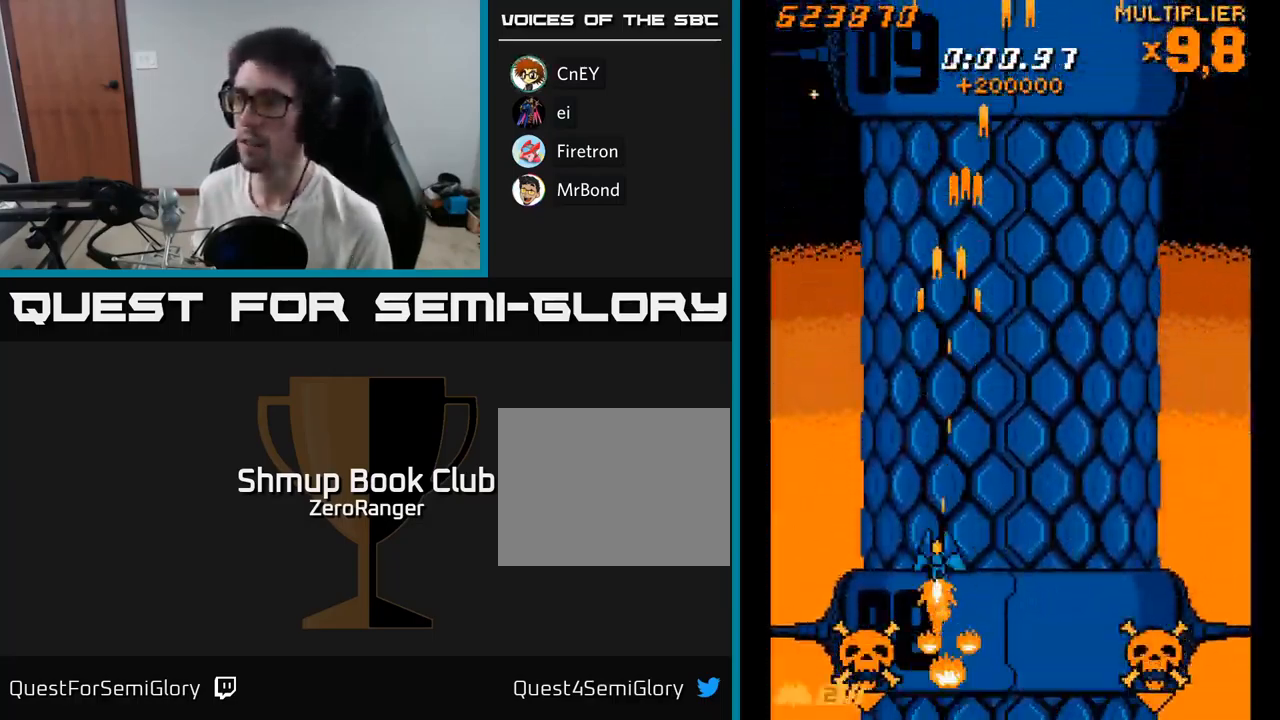
{"buttons": ["X", "DPAD_RIGHT"], "right_stick": "center", "events": [[34, "DPAD_UP", "down"], [184, "DPAD_LEFT", "up"], [217, "DPAD_UP", "up"], [234, "DPAD_RIGHT", "down"]]}
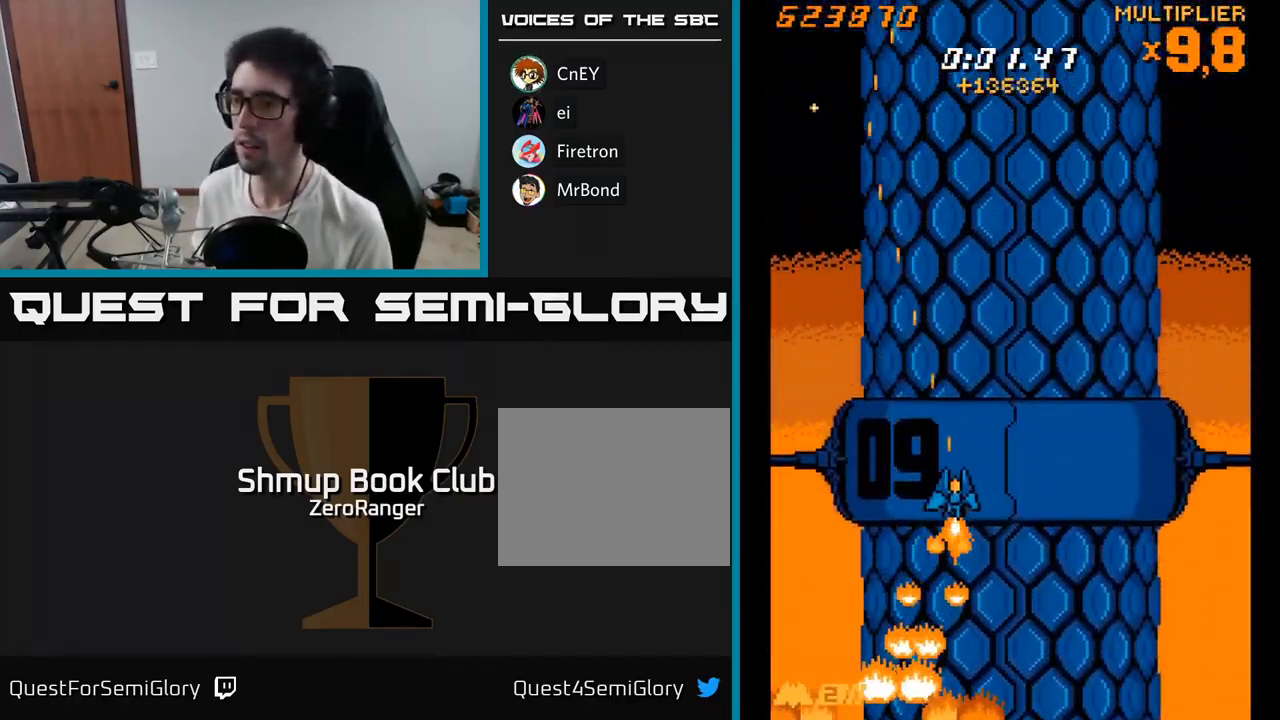
{"buttons": ["X", "DPAD_DOWN", "DPAD_LEFT"], "right_stick": "center", "events": [[400, "DPAD_RIGHT", "up"], [450, "DPAD_LEFT", "down"], [484, "DPAD_DOWN", "down"]]}
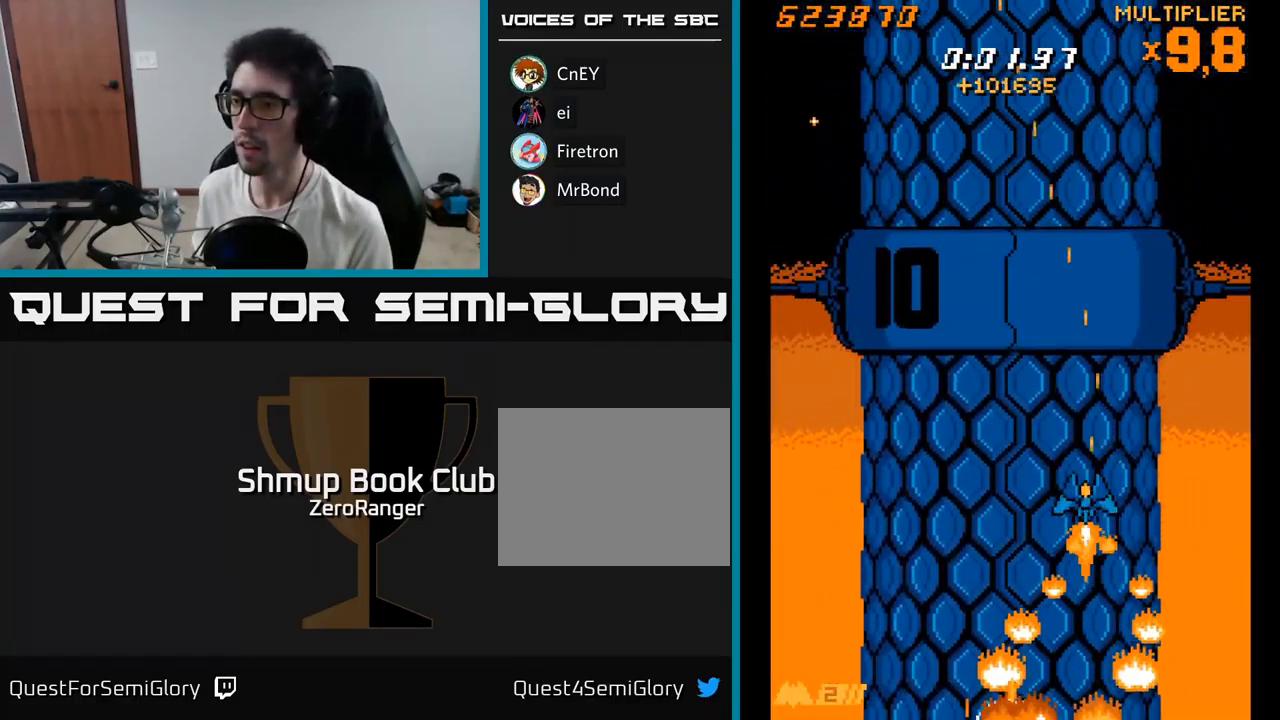
{"buttons": ["X", "DPAD_LEFT"], "right_stick": "center", "events": [[117, "DPAD_DOWN", "up"], [217, "DPAD_UP", "down"], [317, "DPAD_UP", "up"]]}
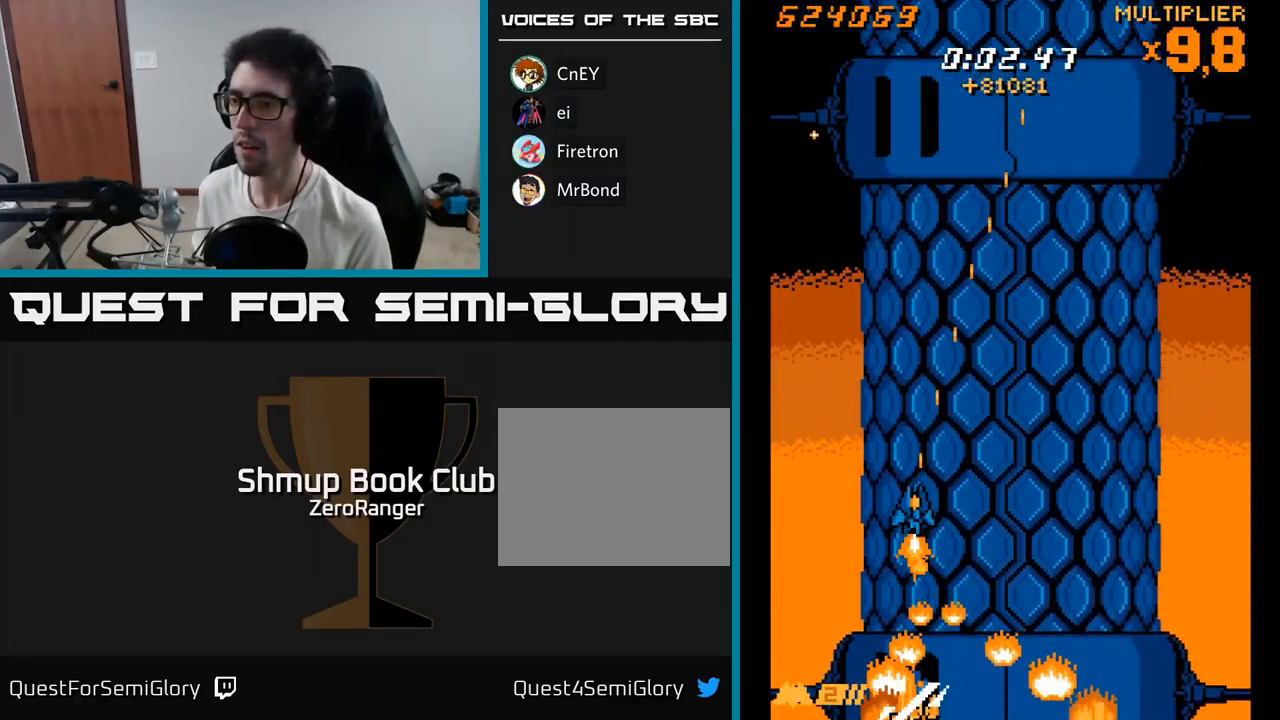
{"buttons": ["X", "DPAD_RIGHT"], "right_stick": "center", "events": [[50, "DPAD_DOWN", "down"], [84, "DPAD_LEFT", "up"], [100, "DPAD_RIGHT", "down"], [267, "DPAD_DOWN", "up"]]}
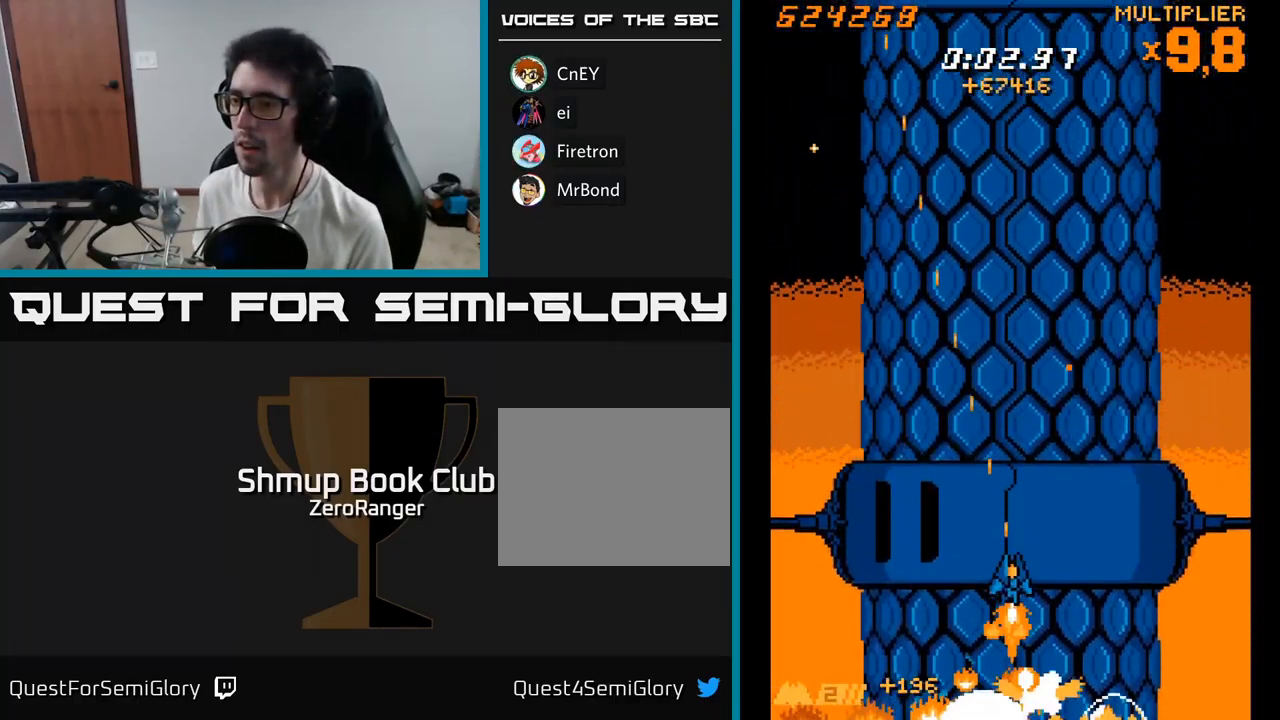
{"buttons": ["X", "DPAD_DOWN", "DPAD_RIGHT"], "right_stick": "center", "events": [[167, "DPAD_UP", "down"], [284, "DPAD_RIGHT", "up"], [300, "DPAD_RIGHT", "down"], [350, "DPAD_UP", "up"], [416, "DPAD_DOWN", "down"]]}
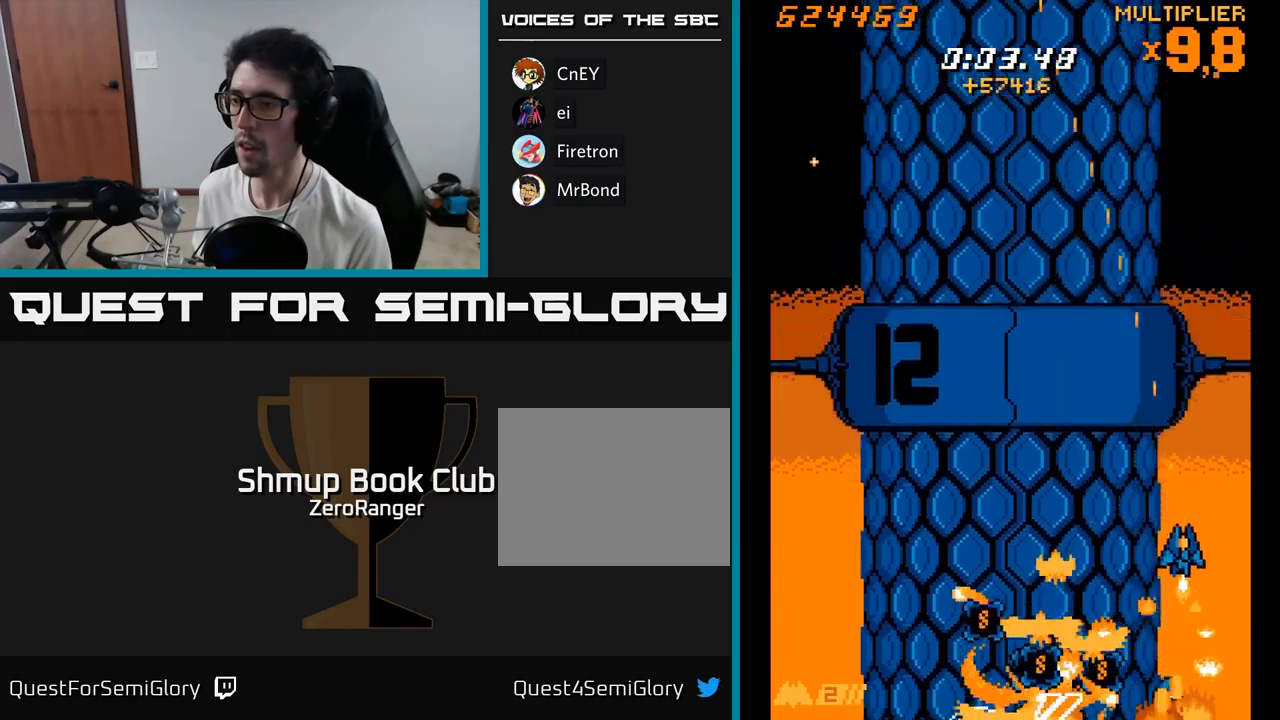
{"buttons": ["X", "DPAD_DOWN", "DPAD_LEFT"], "right_stick": "center", "events": [[34, "DPAD_RIGHT", "up"], [50, "DPAD_DOWN", "up"], [67, "DPAD_LEFT", "down"], [84, "DPAD_UP", "down"], [200, "DPAD_UP", "up"], [350, "DPAD_DOWN", "down"]]}
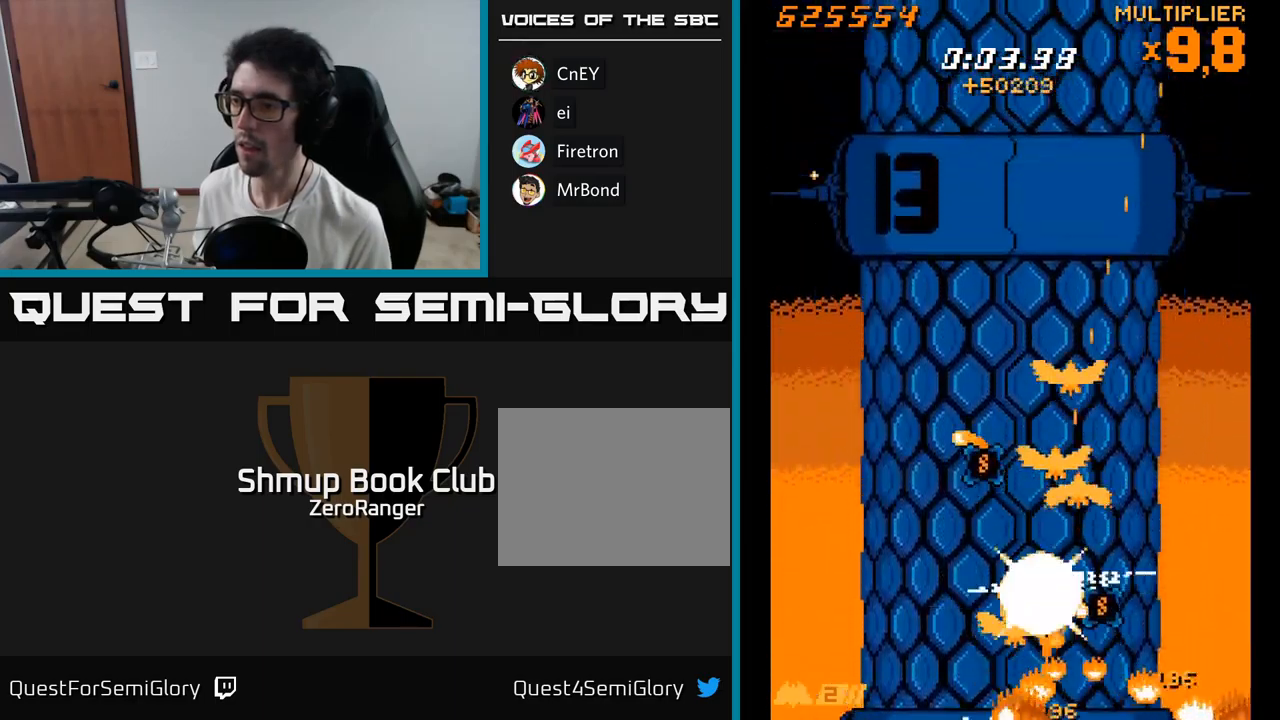
{"buttons": ["X", "DPAD_UP"], "right_stick": "center", "events": [[67, "DPAD_LEFT", "up"], [100, "DPAD_DOWN", "up"], [100, "DPAD_LEFT", "down"], [134, "DPAD_UP", "down"], [184, "DPAD_LEFT", "up"], [300, "DPAD_LEFT", "down"], [350, "DPAD_LEFT", "up"]]}
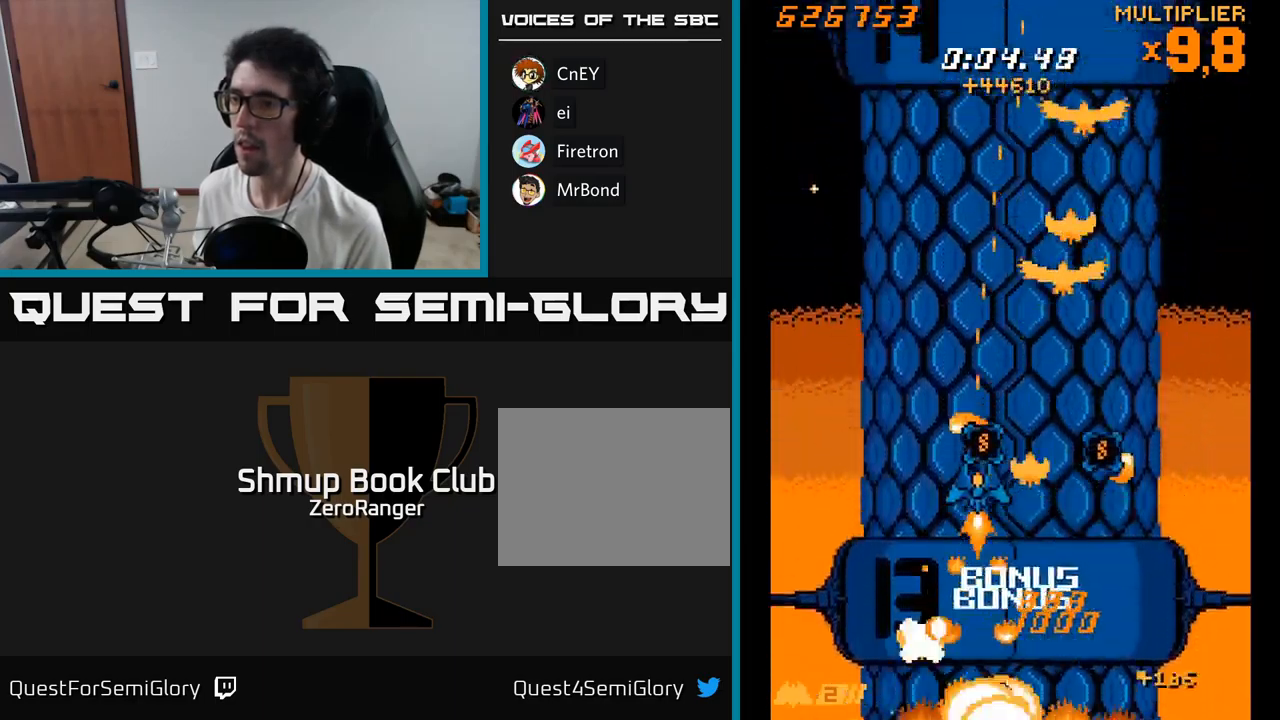
{"buttons": ["A", "X", "DPAD_DOWN", "DPAD_LEFT"], "right_stick": "center", "events": [[34, "DPAD_RIGHT", "down"], [400, "DPAD_UP", "up"], [417, "DPAD_RIGHT", "up"], [434, "DPAD_DOWN", "down"], [450, "DPAD_LEFT", "down"], [484, "A", "down"]]}
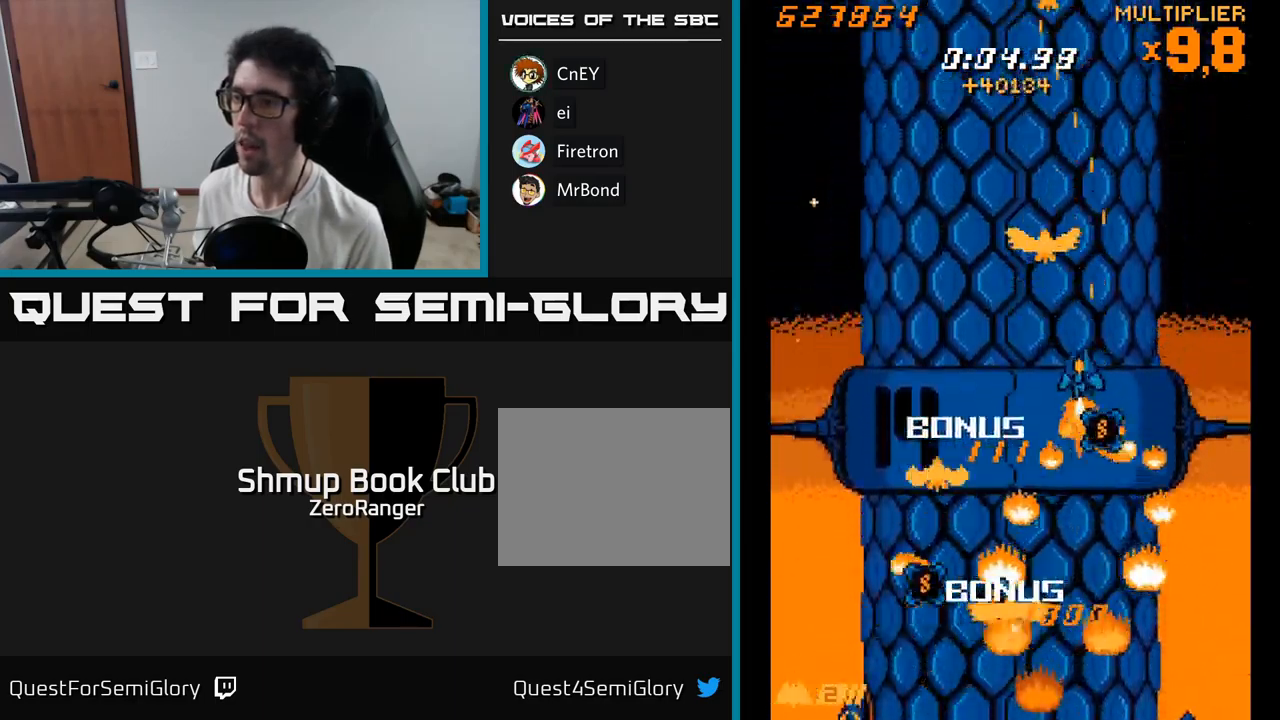
{"buttons": ["X", "DPAD_DOWN", "DPAD_RIGHT"], "right_stick": "center", "events": [[84, "X", "up"], [117, "DPAD_DOWN", "up"], [184, "DPAD_UP", "down"], [217, "X", "down"], [250, "A", "up"], [317, "DPAD_UP", "up"], [400, "DPAD_DOWN", "down"], [400, "DPAD_LEFT", "up"], [434, "DPAD_RIGHT", "down"]]}
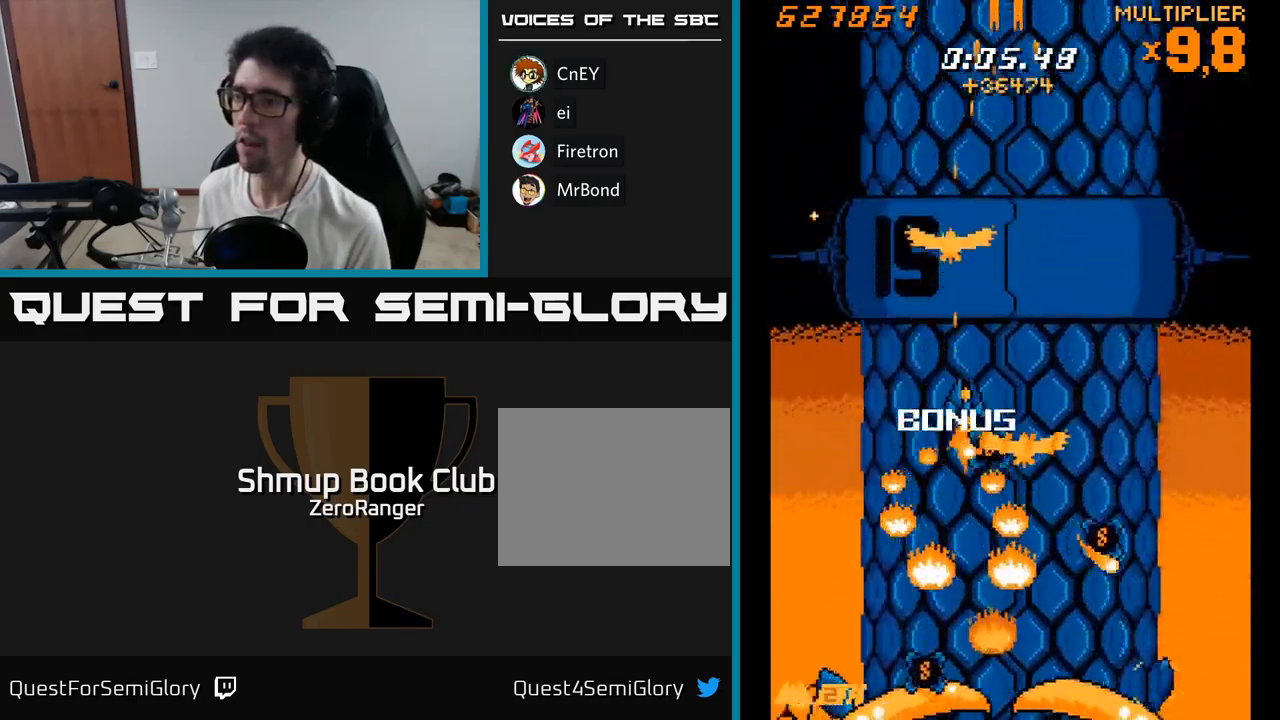
{"buttons": ["X", "DPAD_DOWN", "DPAD_LEFT"], "right_stick": "center", "events": [[100, "DPAD_DOWN", "up"], [200, "DPAD_RIGHT", "up"], [200, "DPAD_UP", "down"], [234, "DPAD_UP", "up"], [250, "DPAD_DOWN", "down"], [250, "DPAD_LEFT", "down"]]}
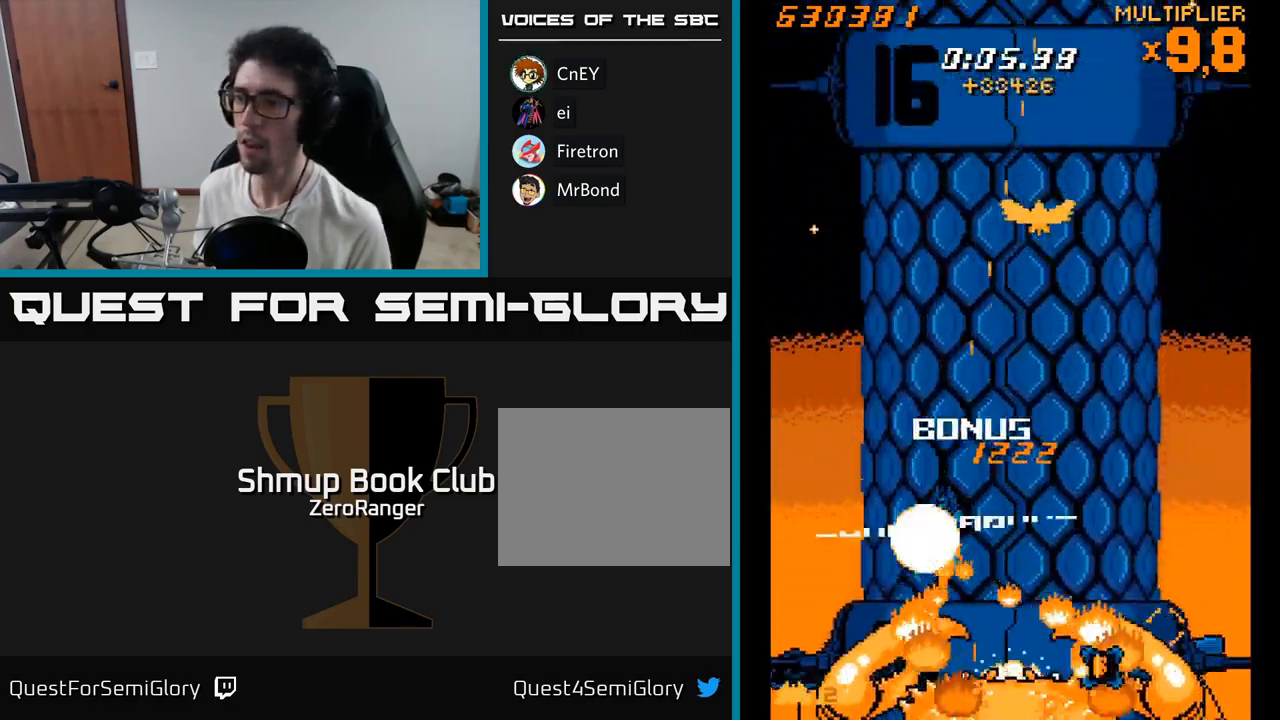
{"buttons": ["X", "DPAD_UP"], "right_stick": "center", "events": [[50, "DPAD_DOWN", "up"], [84, "DPAD_UP", "down"], [100, "DPAD_LEFT", "up"], [200, "DPAD_RIGHT", "down"], [234, "DPAD_UP", "up"], [284, "DPAD_DOWN", "down"], [350, "DPAD_DOWN", "up"], [417, "DPAD_UP", "down"], [500, "DPAD_RIGHT", "up"]]}
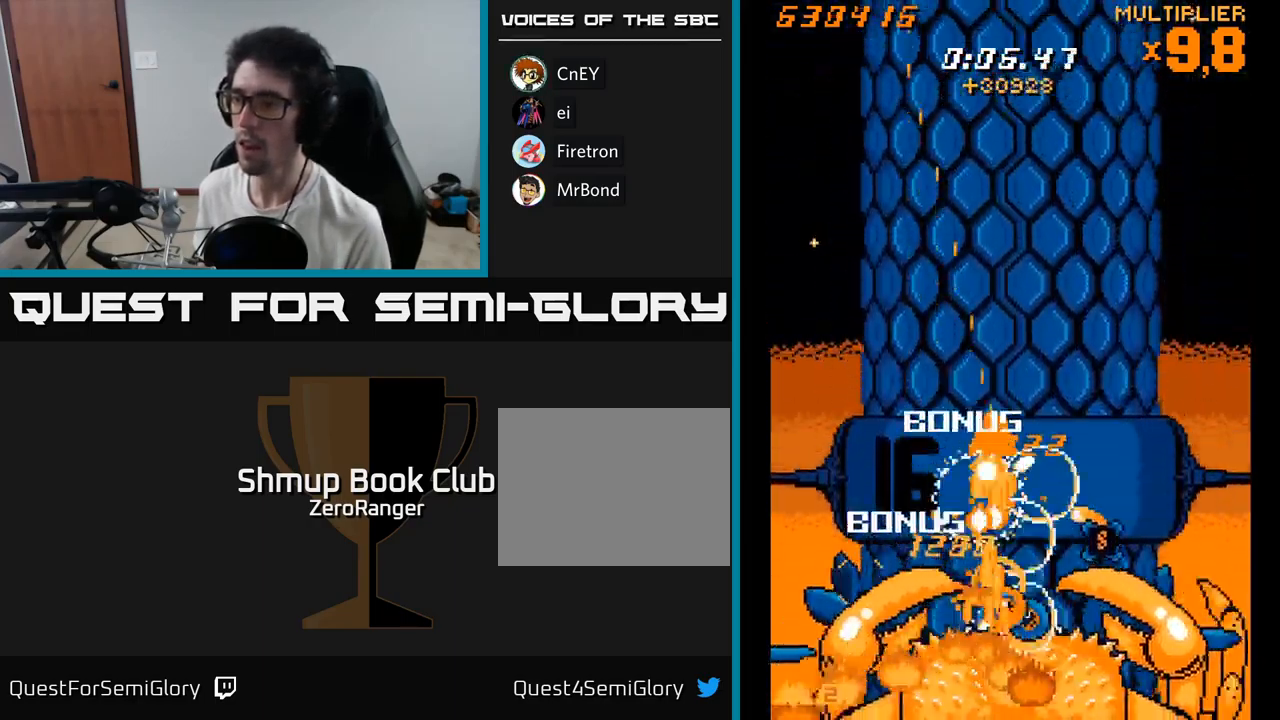
{"buttons": ["X", "DPAD_RIGHT"], "right_stick": "center", "events": [[84, "DPAD_RIGHT", "down"], [117, "DPAD_UP", "up"], [167, "DPAD_DOWN", "down"], [267, "DPAD_DOWN", "up"], [384, "DPAD_UP", "down"], [417, "DPAD_RIGHT", "up"], [500, "DPAD_RIGHT", "down"], [500, "DPAD_UP", "up"]]}
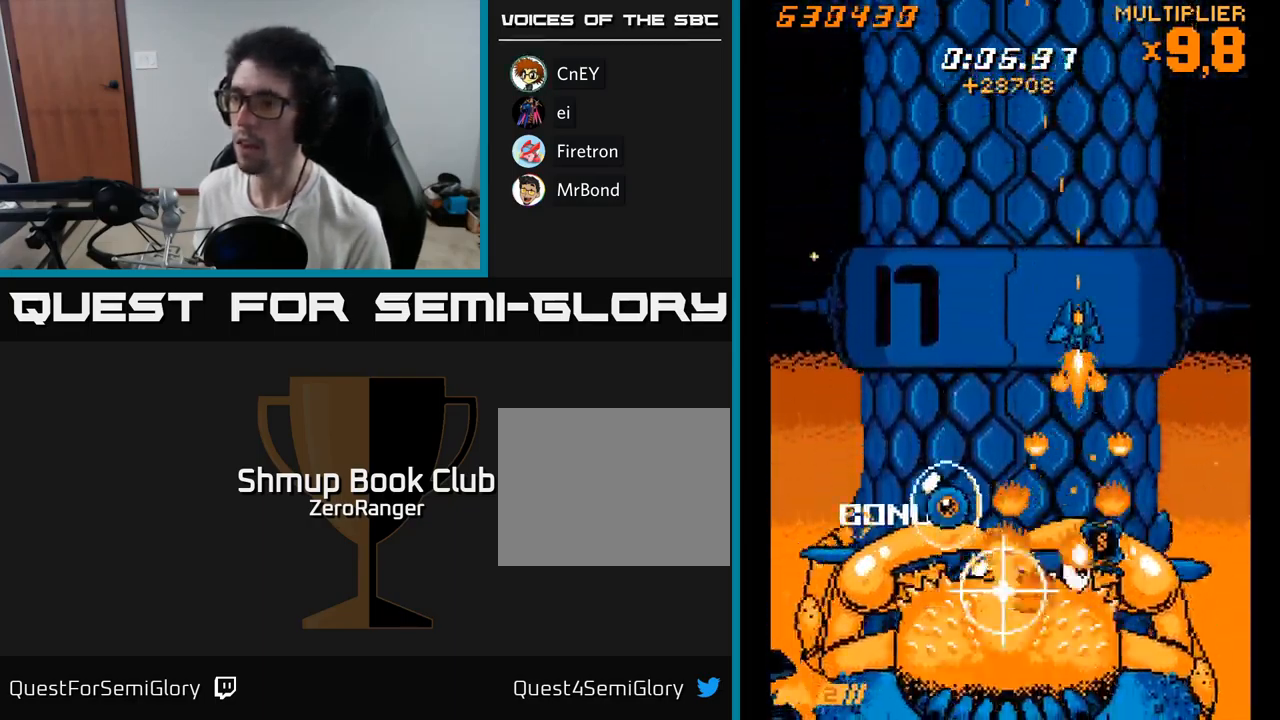
{"buttons": ["X", "DPAD_UP", "DPAD_LEFT"], "right_stick": "center", "events": [[34, "DPAD_DOWN", "down"], [34, "DPAD_RIGHT", "up"], [100, "DPAD_LEFT", "down"], [367, "DPAD_LEFT", "up"], [400, "DPAD_RIGHT", "down"], [434, "DPAD_DOWN", "up"], [450, "DPAD_RIGHT", "up"], [500, "DPAD_LEFT", "down"], [500, "DPAD_UP", "down"]]}
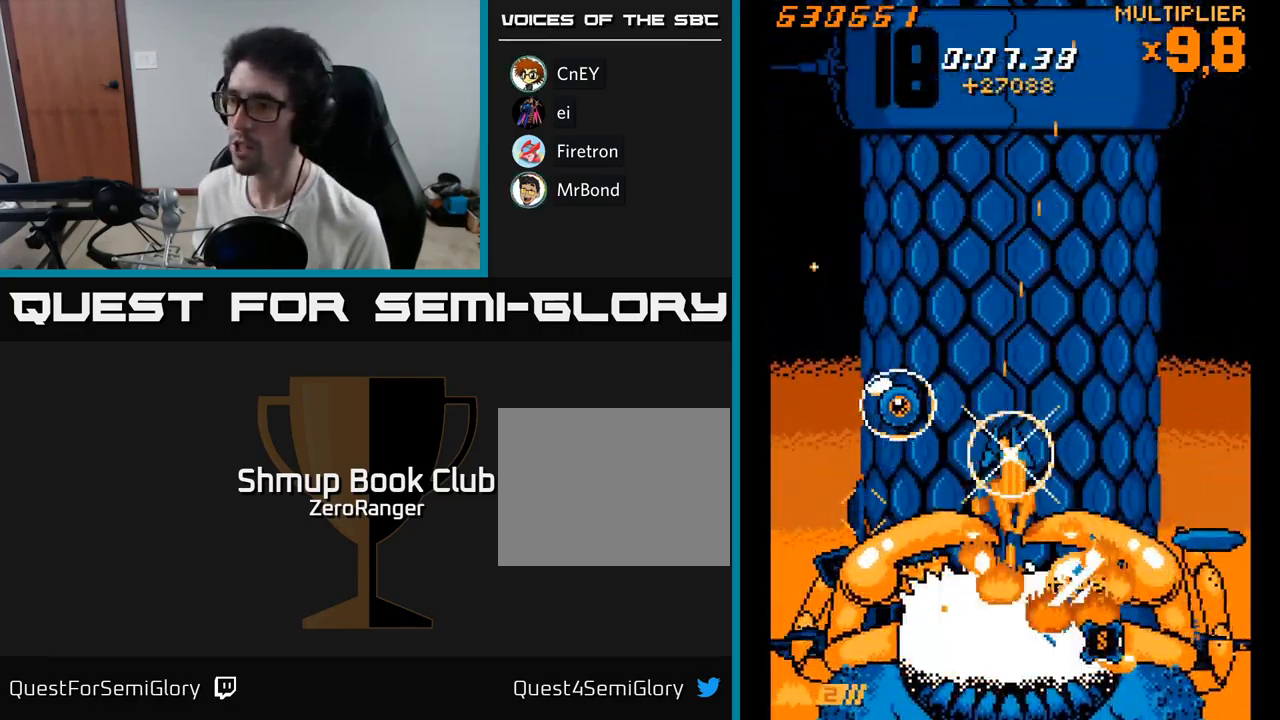
{"buttons": ["X"], "right_stick": "center", "events": [[84, "DPAD_LEFT", "up"], [400, "DPAD_UP", "up"]]}
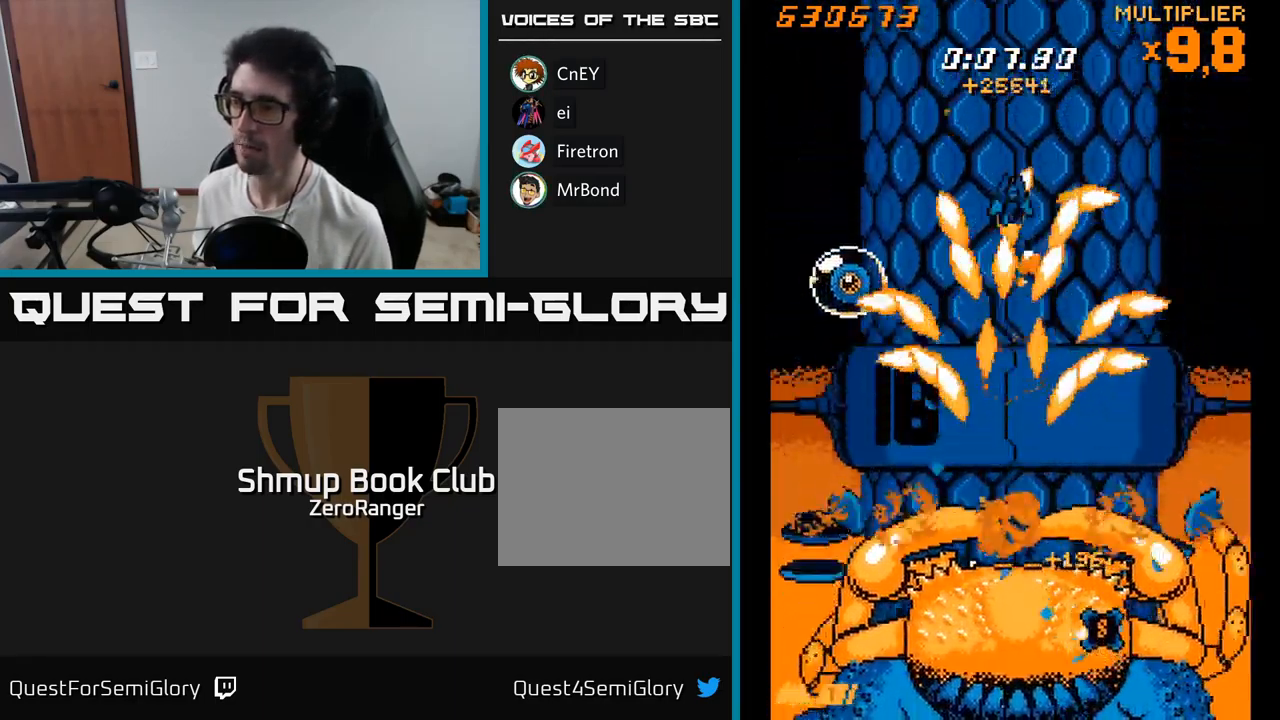
{"buttons": ["X", "DPAD_DOWN", "DPAD_RIGHT"], "right_stick": "center", "events": [[17, "DPAD_RIGHT", "down"], [50, "DPAD_DOWN", "down"], [250, "DPAD_RIGHT", "up"], [484, "DPAD_RIGHT", "down"]]}
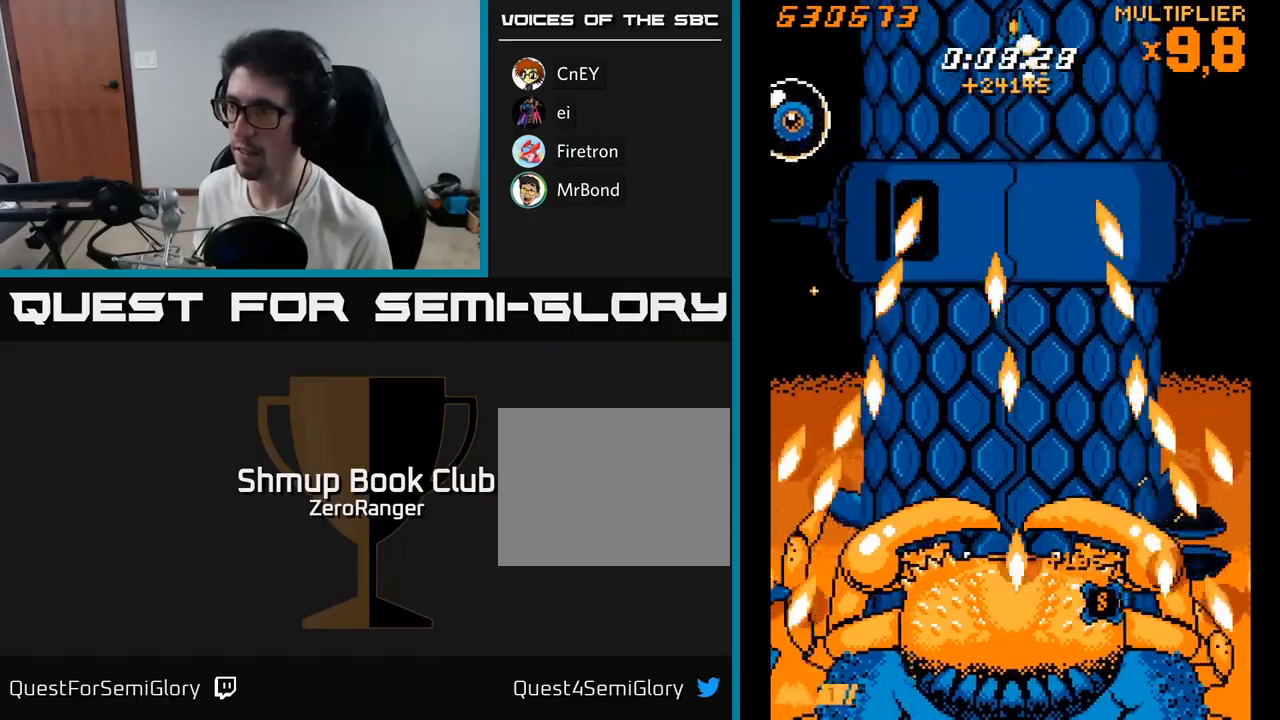
{"buttons": ["X", "DPAD_DOWN", "DPAD_LEFT"], "right_stick": "center", "events": [[183, "DPAD_RIGHT", "up"], [350, "DPAD_LEFT", "down"], [450, "DPAD_LEFT", "up"], [500, "DPAD_LEFT", "down"]]}
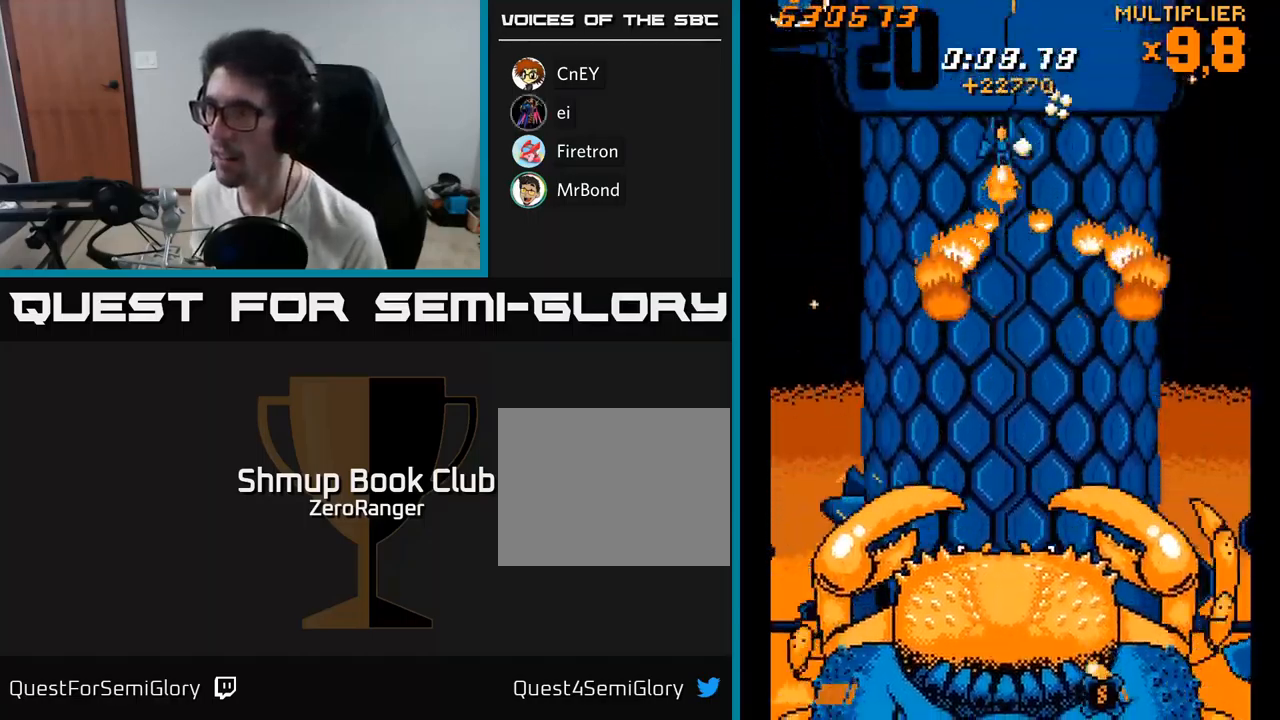
{"buttons": ["X", "DPAD_DOWN", "DPAD_RIGHT"], "right_stick": "center", "events": [[200, "DPAD_LEFT", "up"], [367, "DPAD_RIGHT", "down"]]}
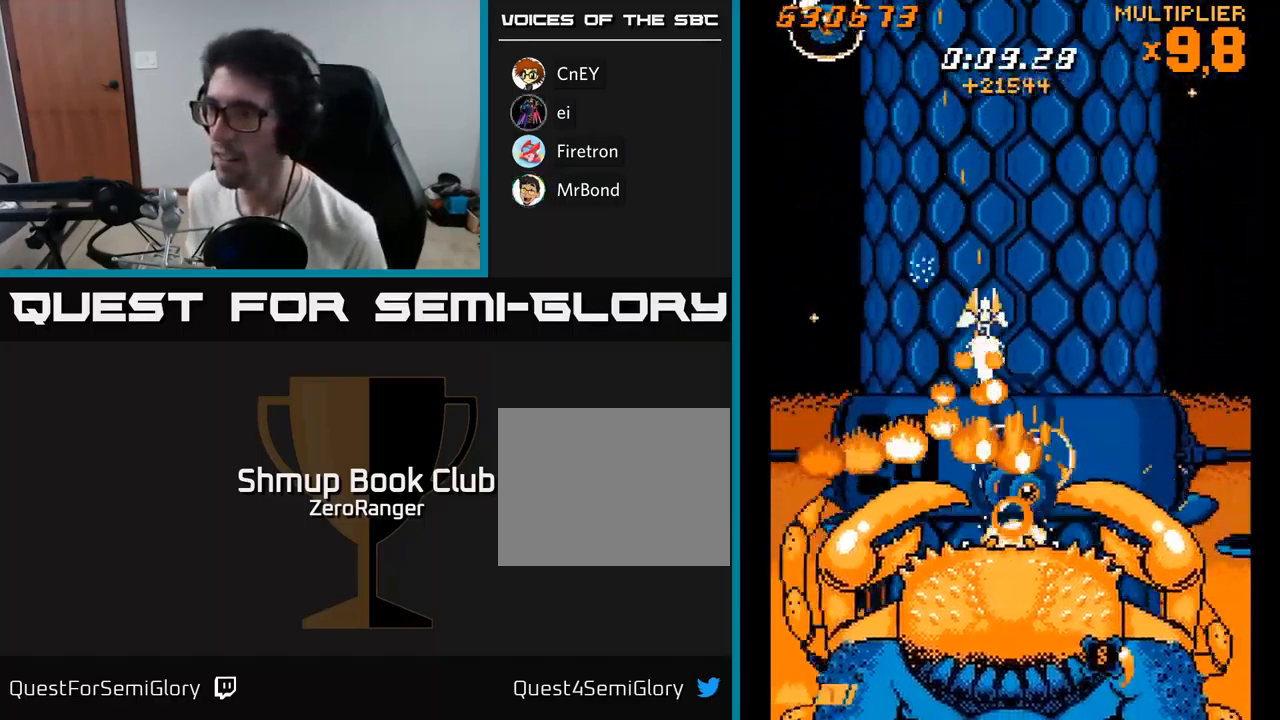
{"buttons": ["X", "DPAD_UP"], "right_stick": "center", "events": [[117, "DPAD_RIGHT", "up"], [233, "DPAD_DOWN", "up"], [283, "DPAD_LEFT", "down"], [283, "DPAD_UP", "down"], [400, "DPAD_LEFT", "up"]]}